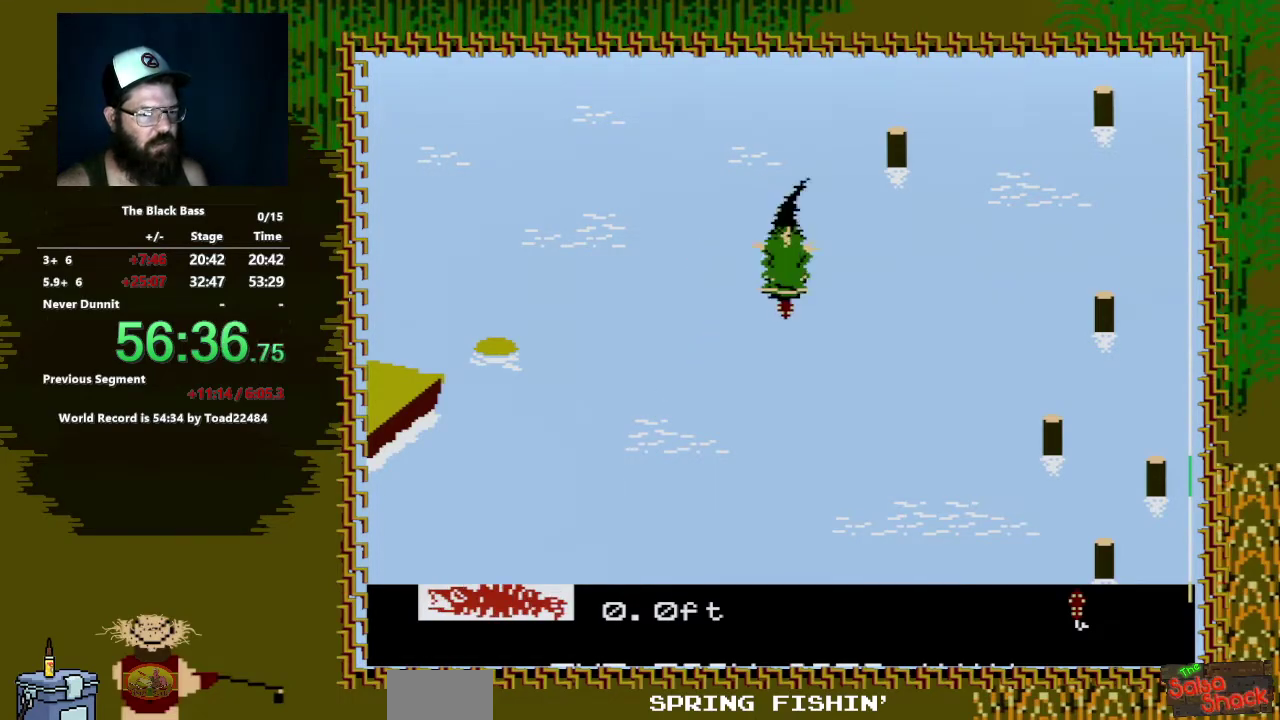
Gameplay with a controller (Nintendo layout); each line is a JSON object with the inputs held at the frame after it. "events" lists button and stick changes between this image and that frame as [ms after this image, input, new state], when the widget could be followed in between. Not read: L3 R3.
{"buttons": [], "events": [[17, "A", "up"]]}
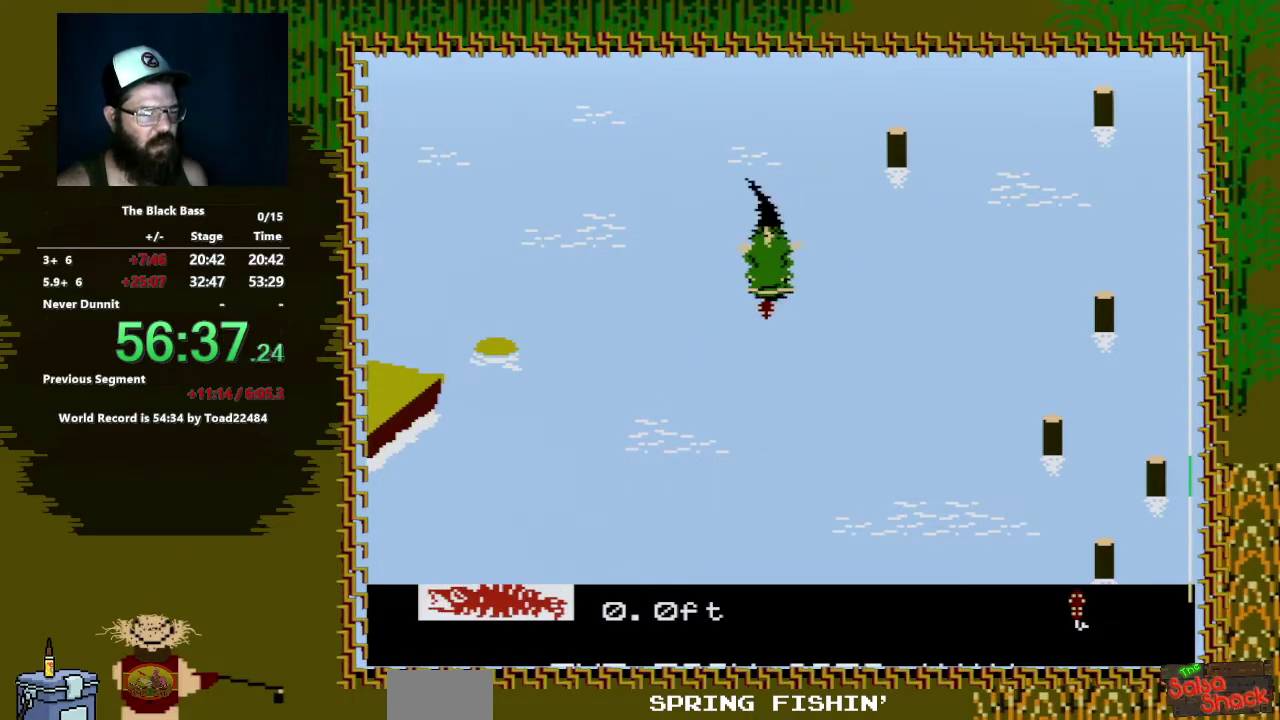
{"buttons": ["A", "DPAD_DOWN", "DPAD_RIGHT"], "events": [[367, "A", "down"], [367, "DPAD_DOWN", "down"], [417, "DPAD_RIGHT", "down"]]}
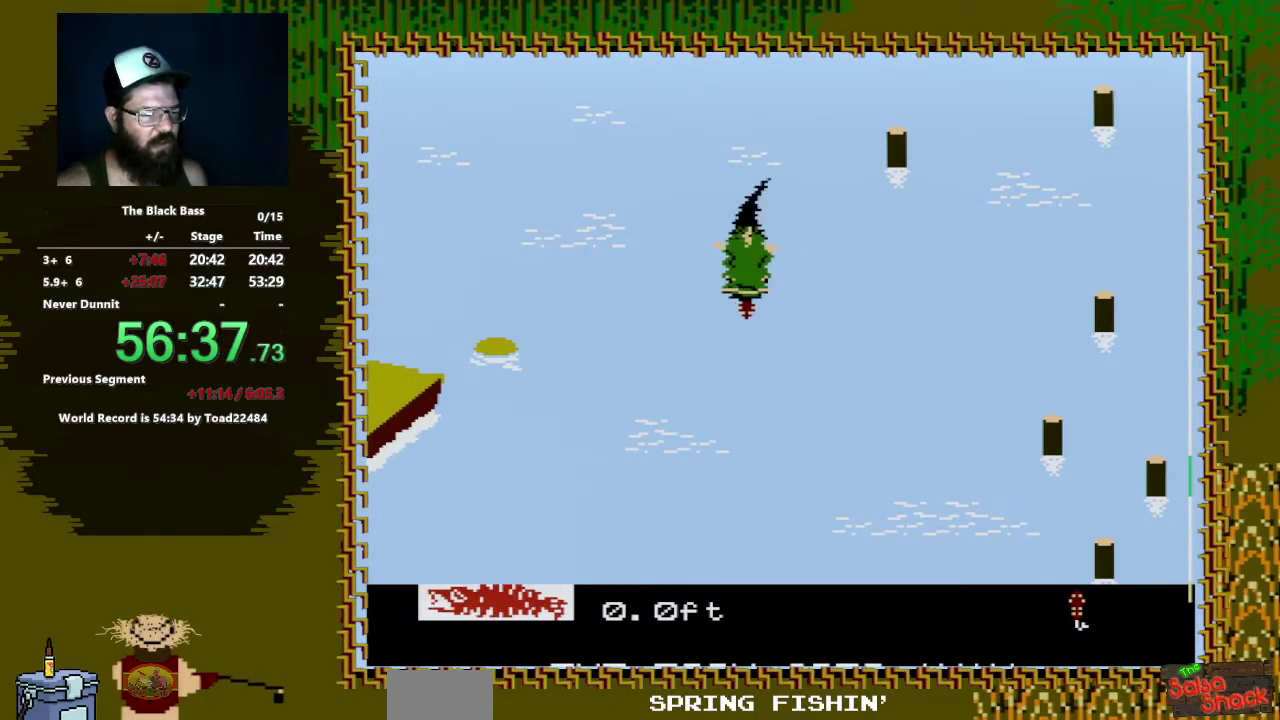
{"buttons": ["A", "DPAD_DOWN", "DPAD_RIGHT"], "events": []}
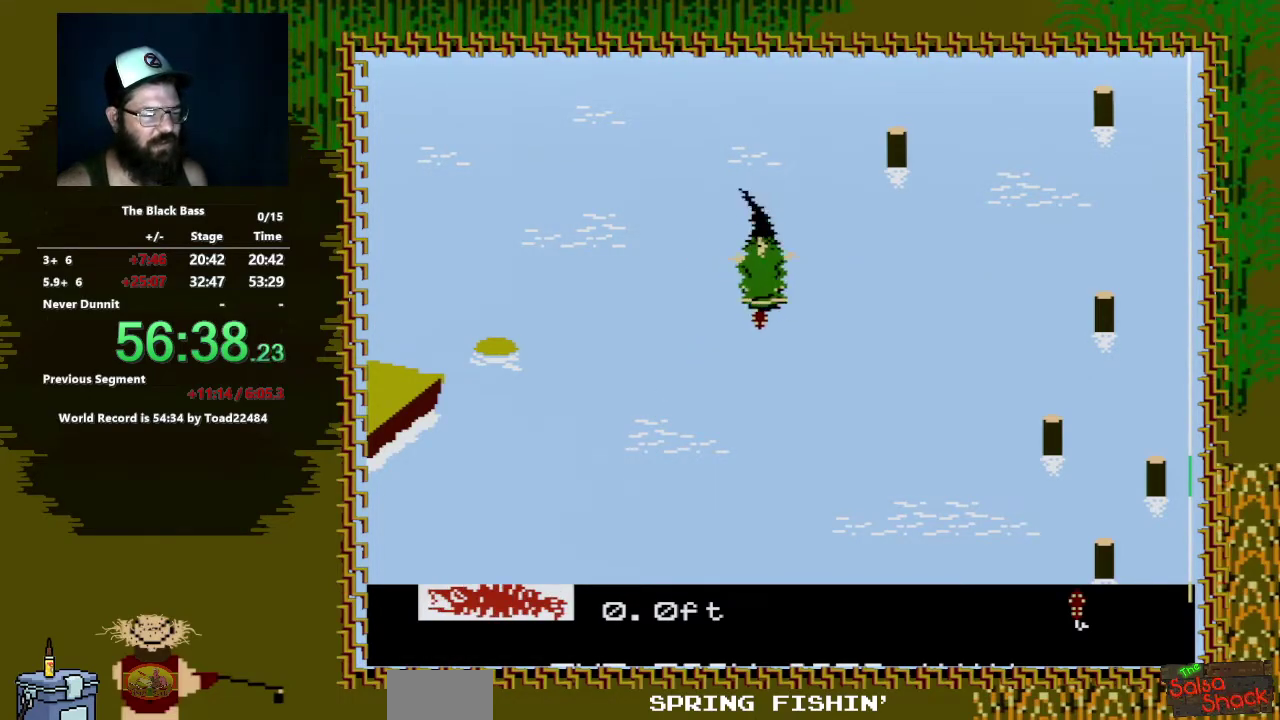
{"buttons": [], "events": [[67, "DPAD_RIGHT", "up"], [117, "DPAD_DOWN", "up"], [133, "A", "up"]]}
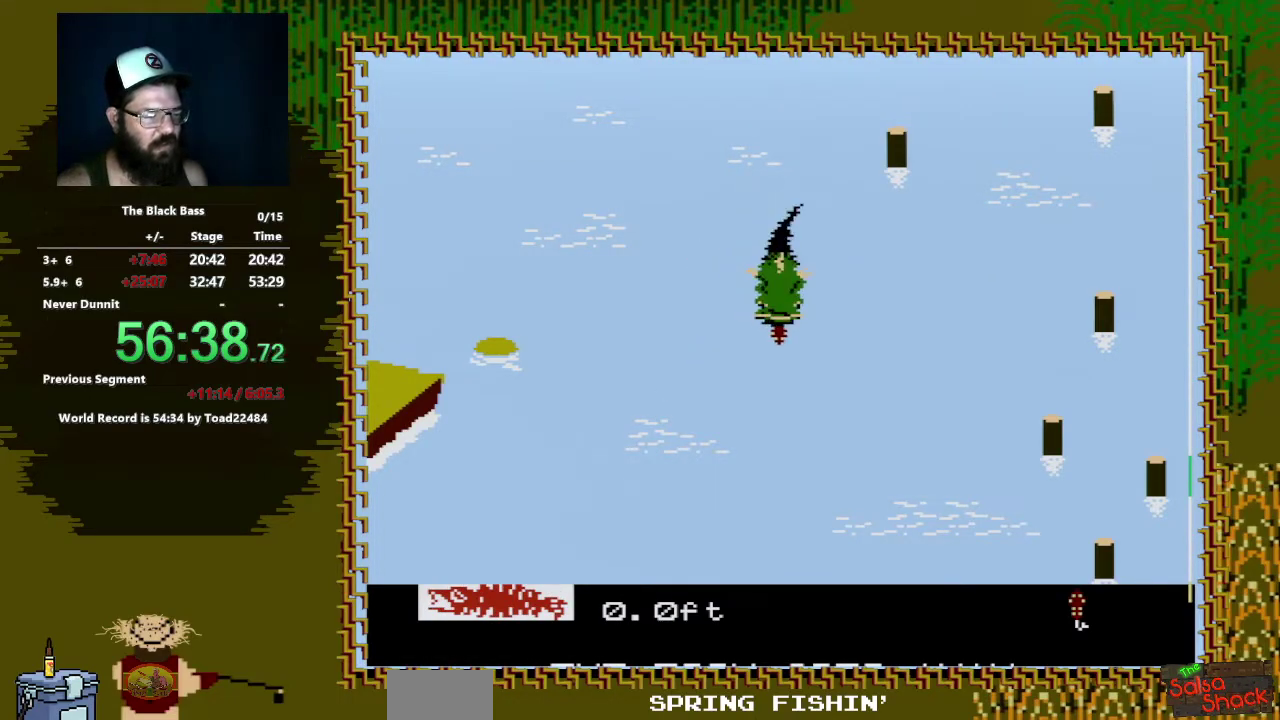
{"buttons": [], "events": []}
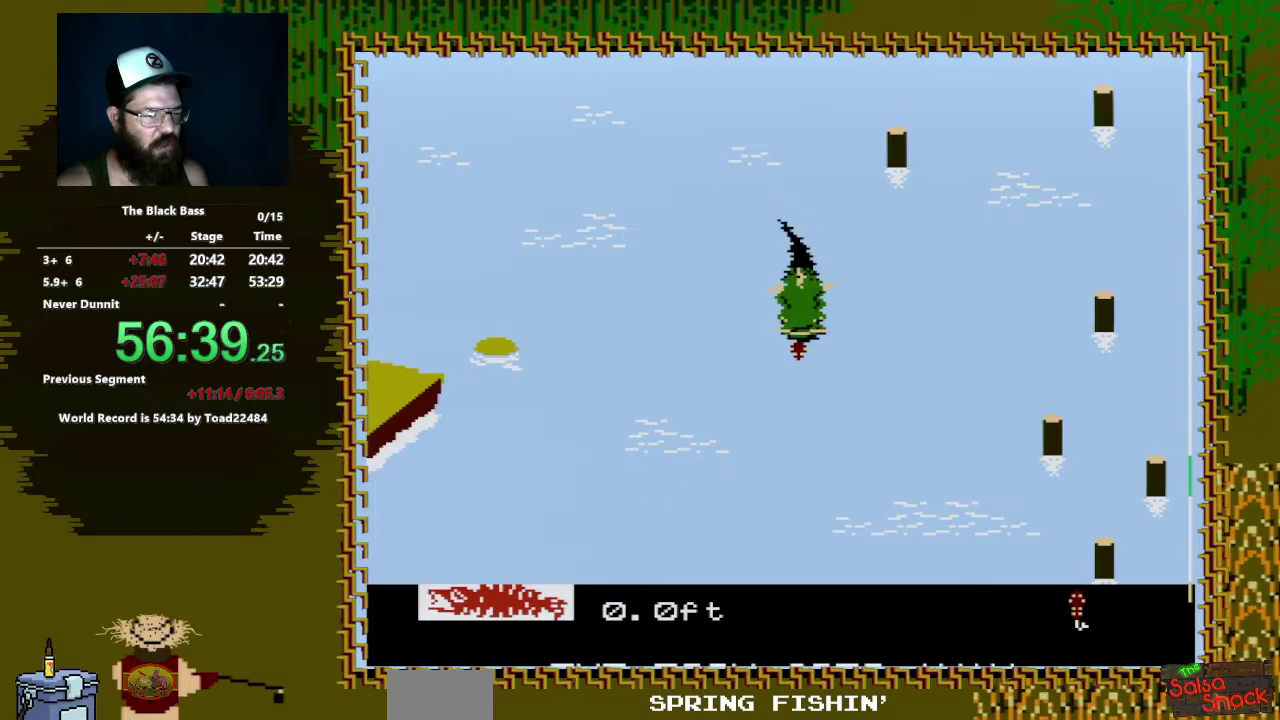
{"buttons": [], "events": []}
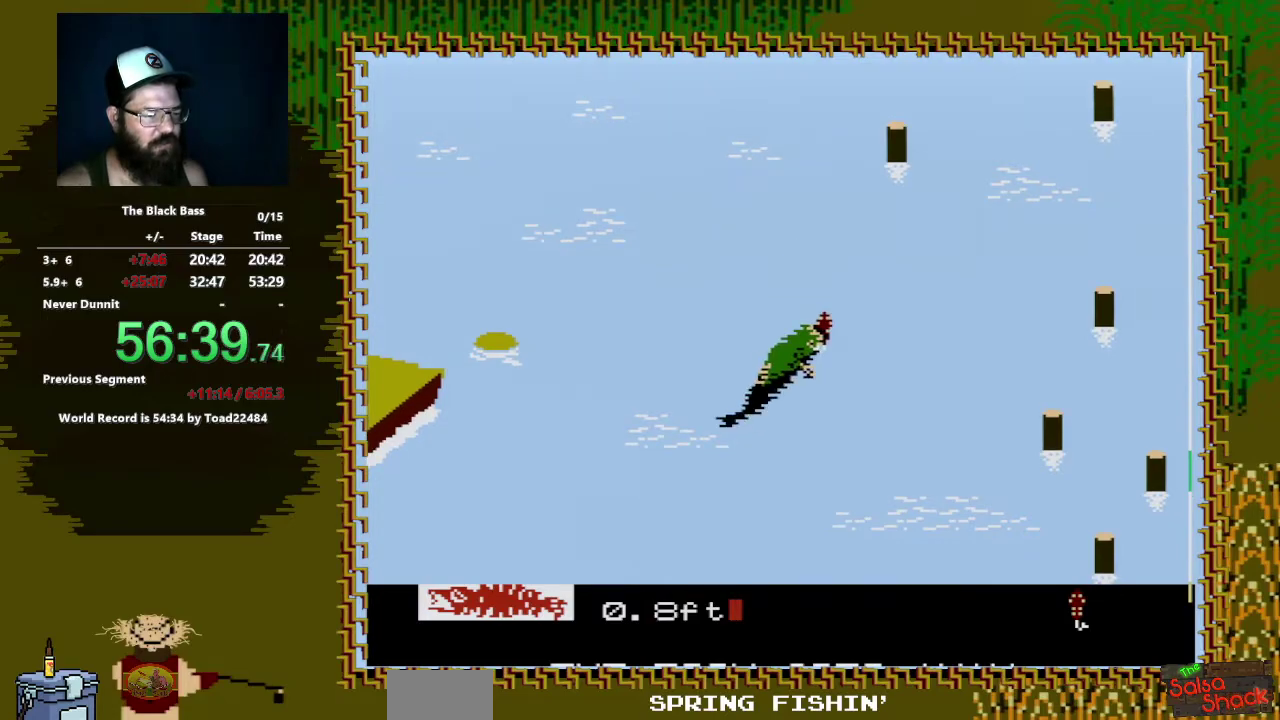
{"buttons": ["A", "DPAD_DOWN", "DPAD_LEFT"], "events": [[217, "DPAD_DOWN", "down"], [233, "A", "down"], [417, "DPAD_LEFT", "down"]]}
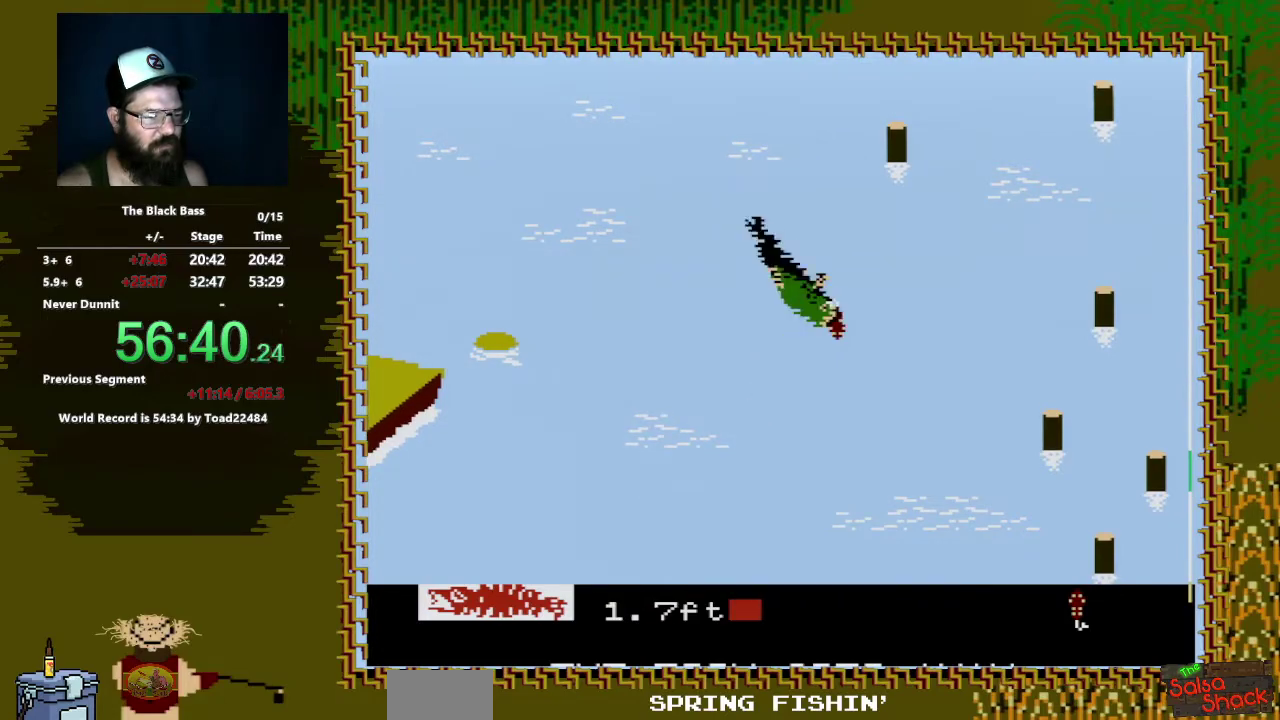
{"buttons": ["A", "DPAD_DOWN", "DPAD_LEFT"], "events": []}
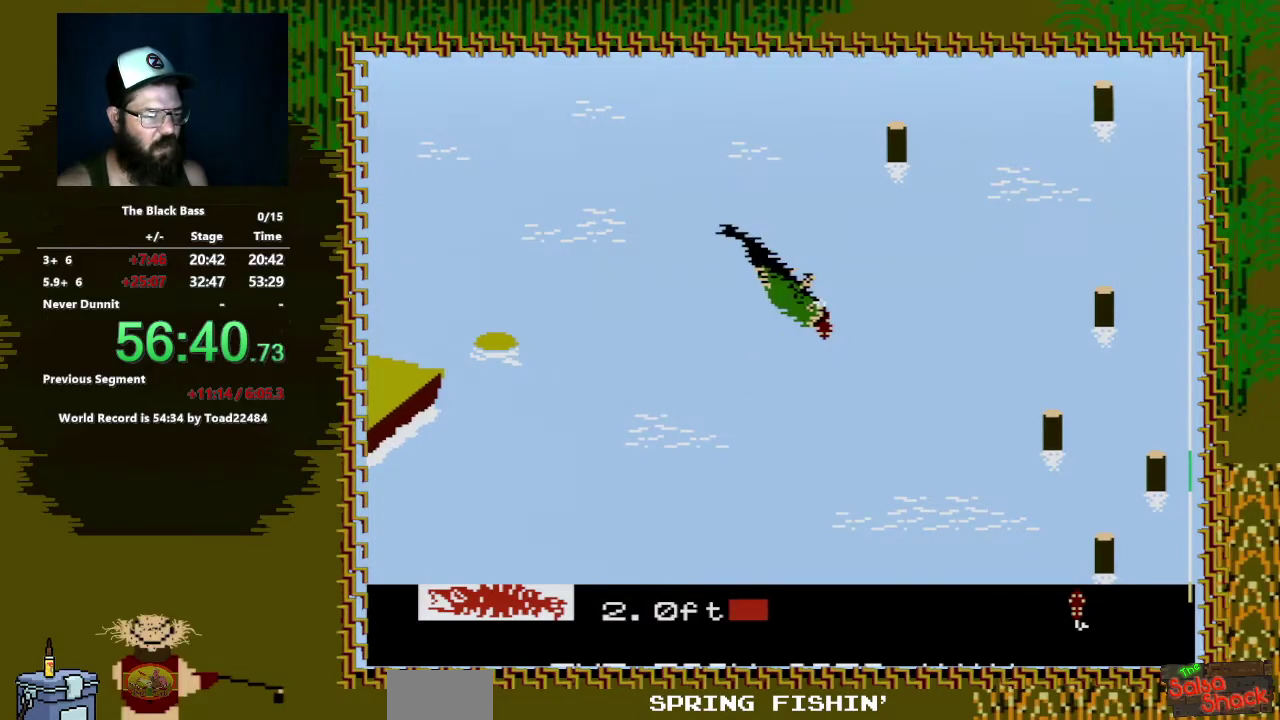
{"buttons": [], "events": [[117, "DPAD_DOWN", "up"], [117, "DPAD_LEFT", "up"], [167, "A", "up"]]}
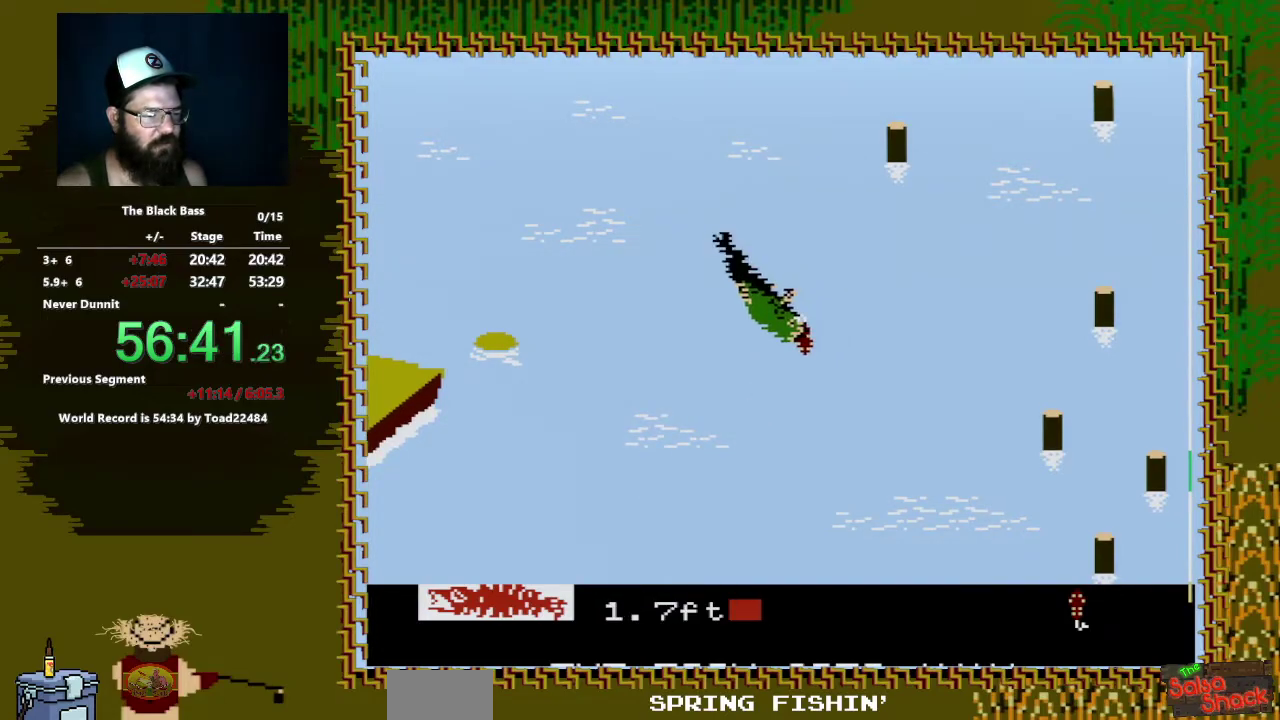
{"buttons": [], "events": []}
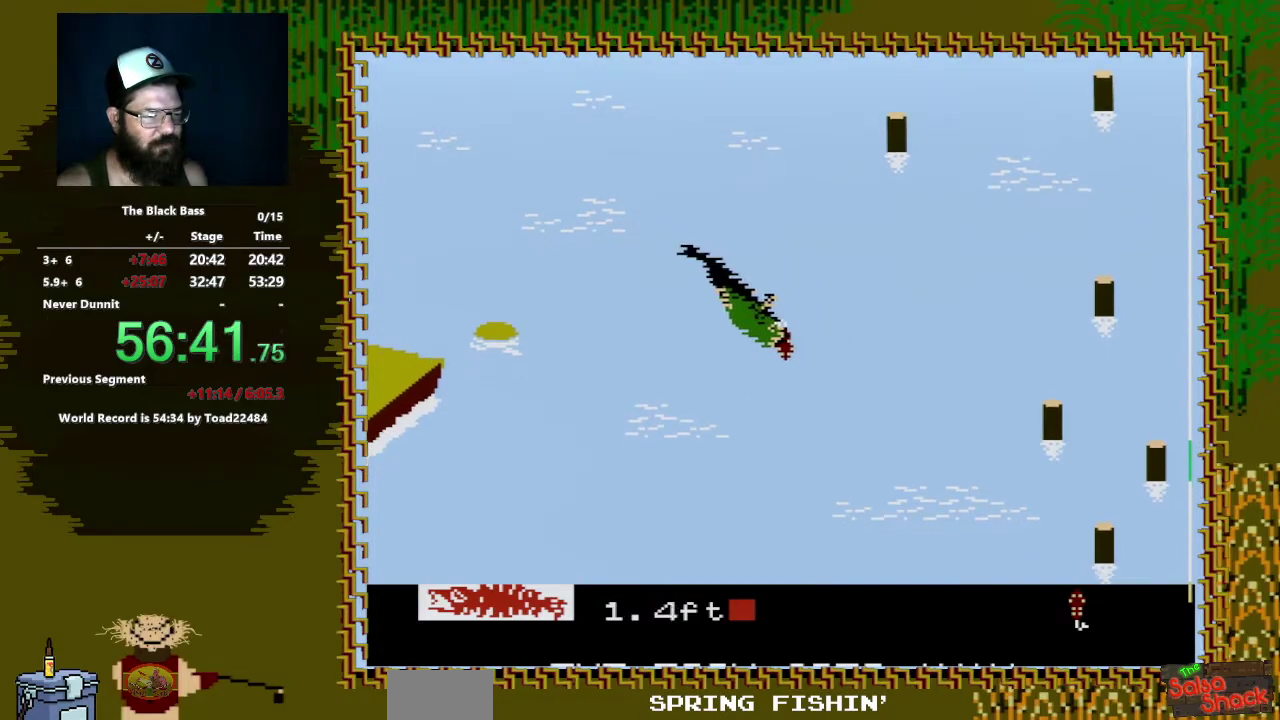
{"buttons": ["A", "DPAD_DOWN"], "events": [[483, "DPAD_DOWN", "down"], [500, "A", "down"]]}
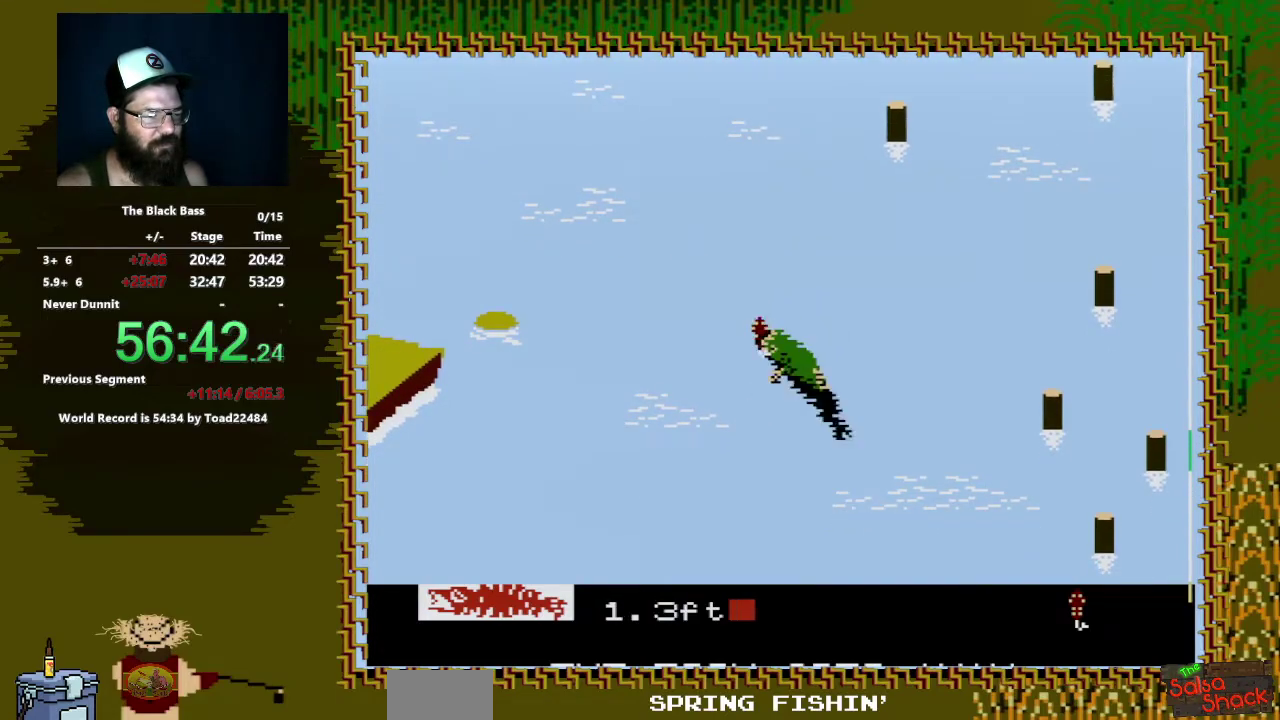
{"buttons": ["A", "DPAD_DOWN", "DPAD_LEFT"], "events": [[300, "DPAD_LEFT", "down"]]}
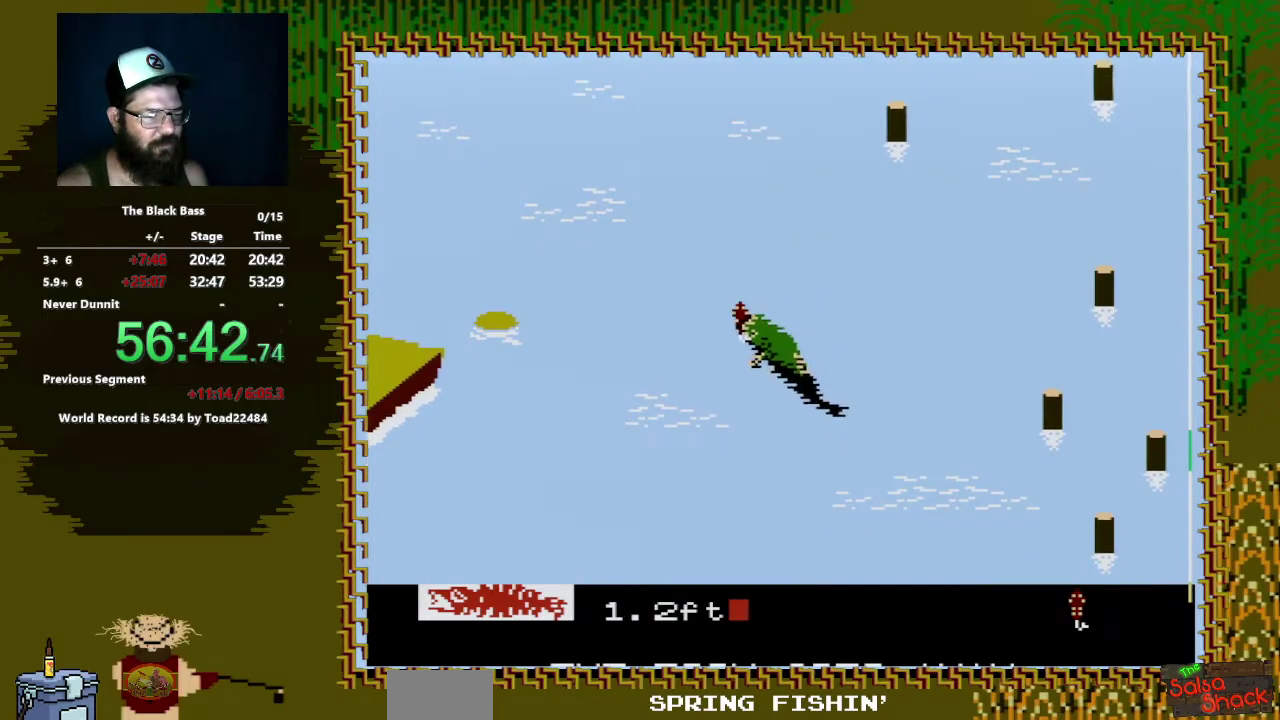
{"buttons": ["A", "DPAD_DOWN", "DPAD_RIGHT"], "events": [[50, "DPAD_LEFT", "up"], [483, "DPAD_RIGHT", "down"]]}
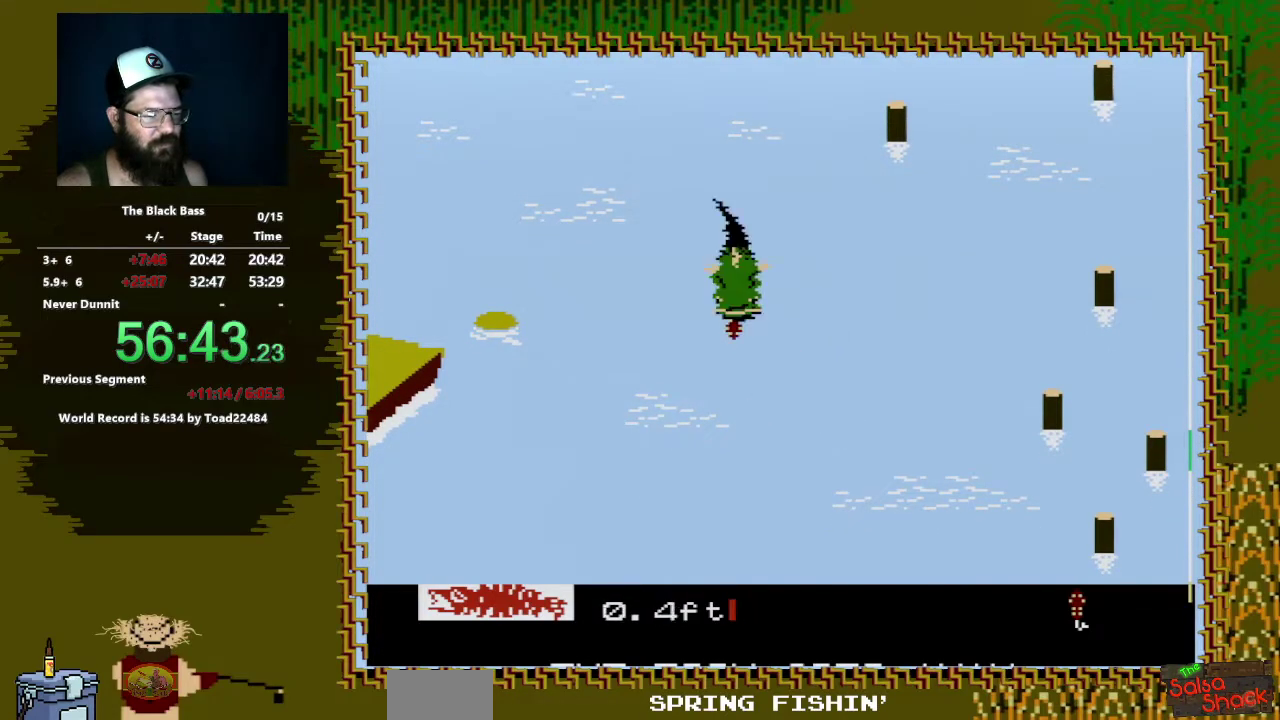
{"buttons": [], "events": [[317, "A", "up"], [400, "DPAD_DOWN", "up"], [400, "DPAD_RIGHT", "up"]]}
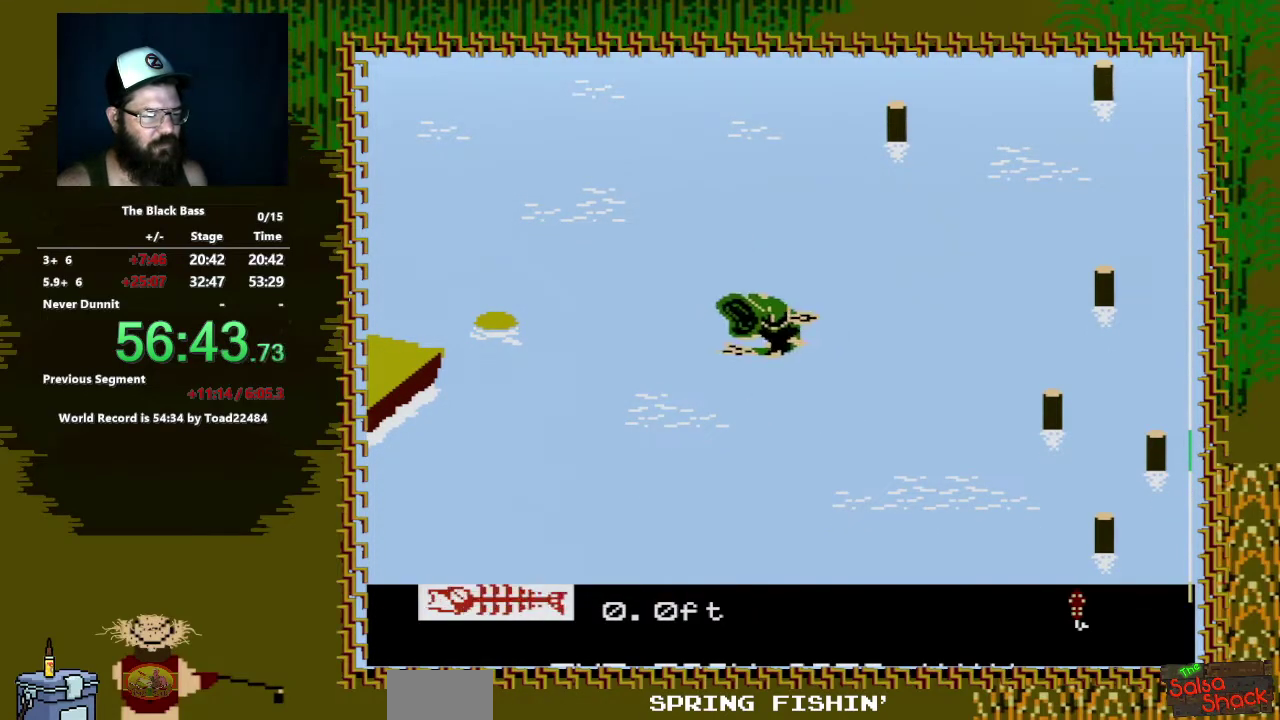
{"buttons": [], "events": []}
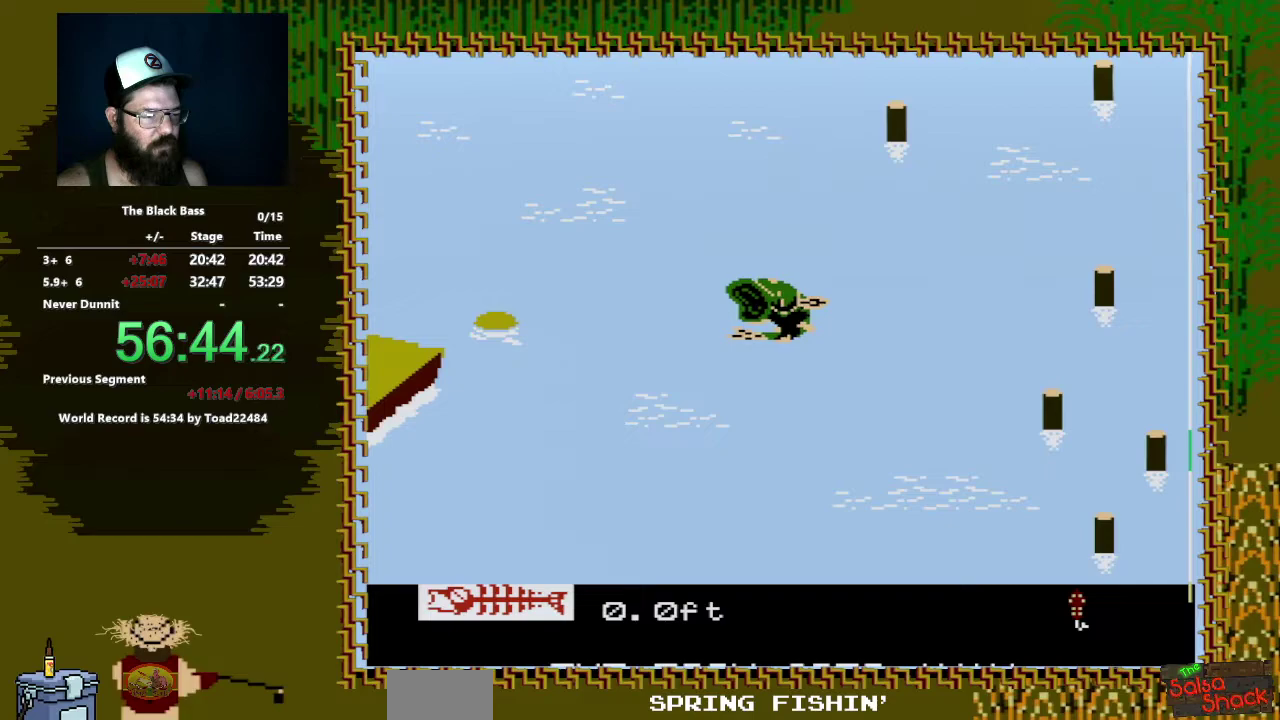
{"buttons": [], "events": []}
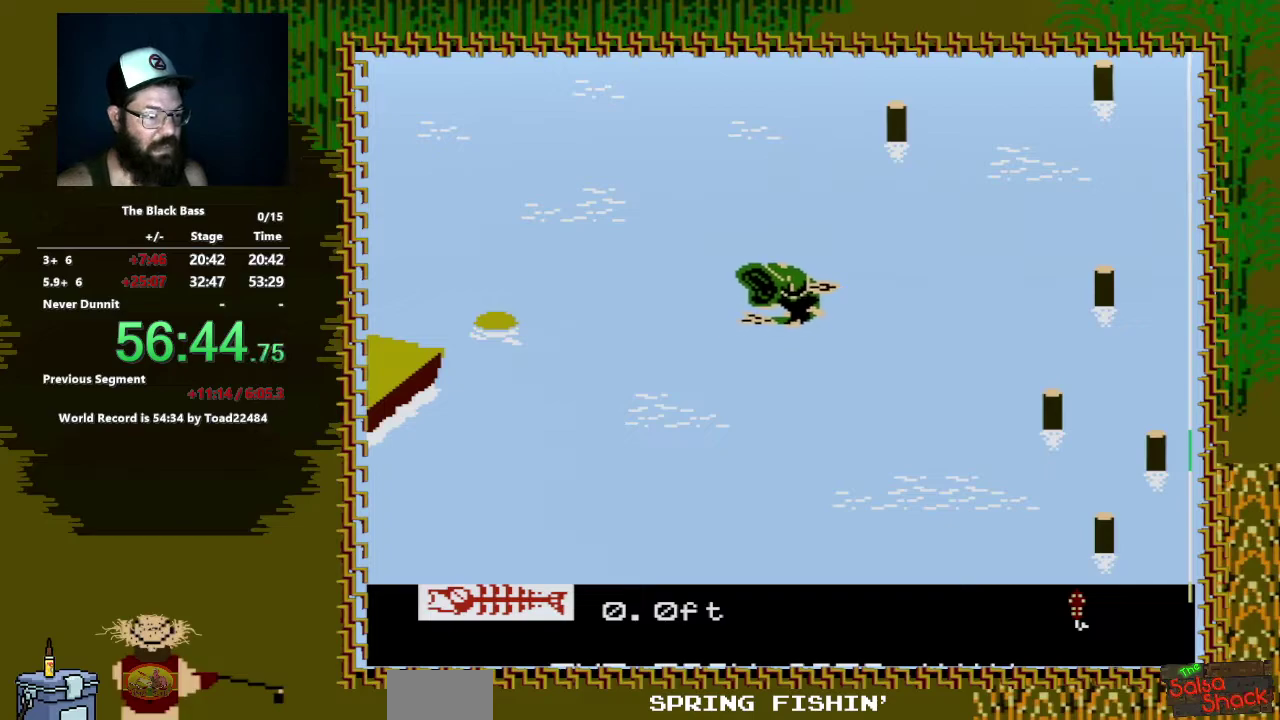
{"buttons": [], "events": []}
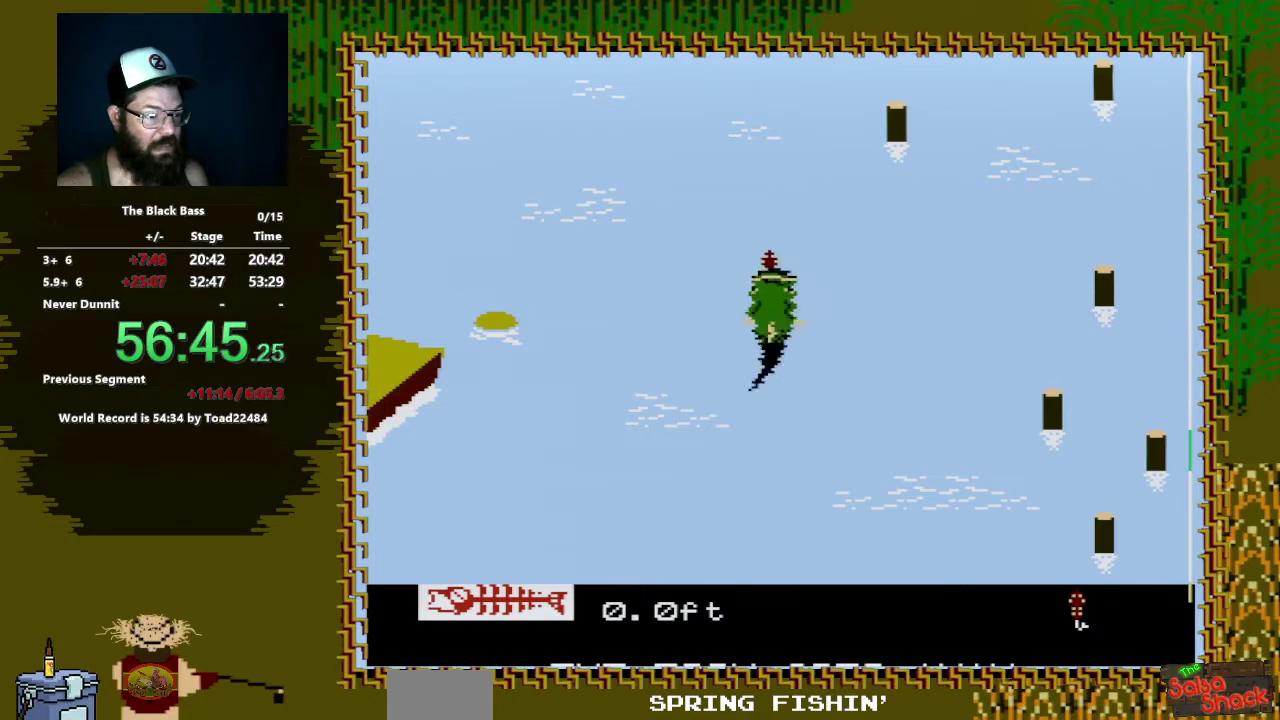
{"buttons": [], "events": []}
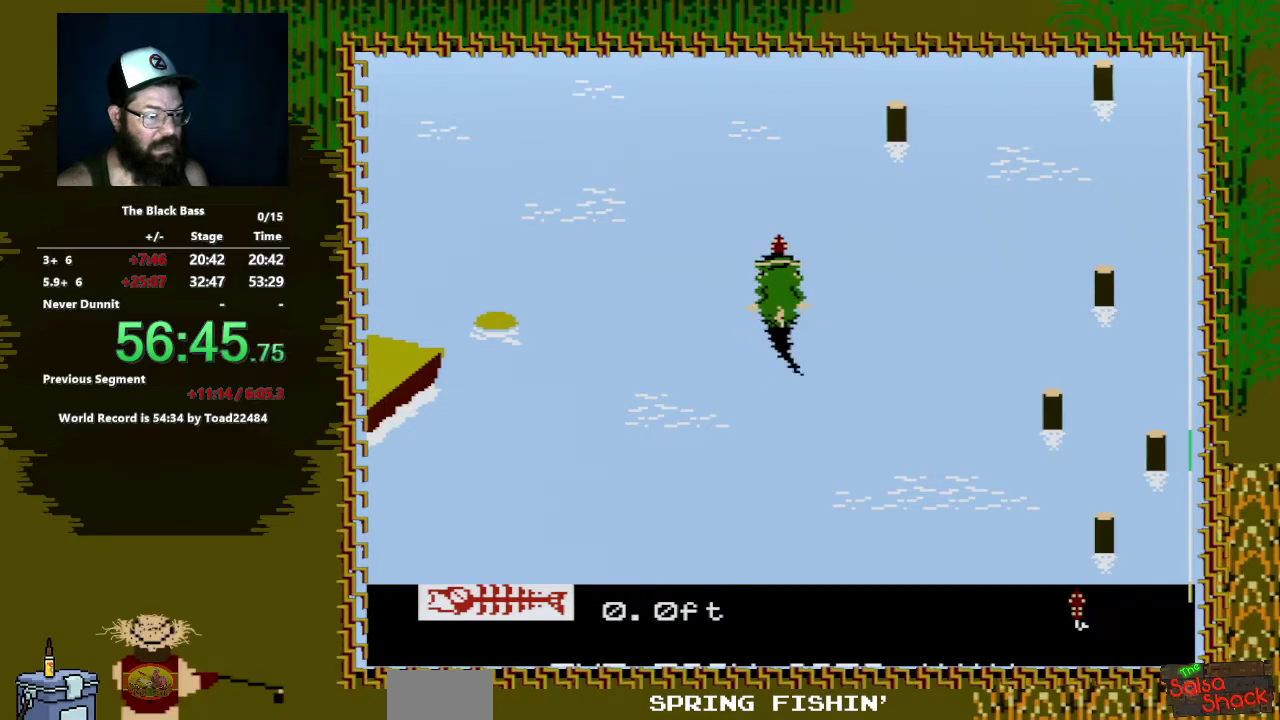
{"buttons": ["A", "DPAD_DOWN", "DPAD_RIGHT"], "events": [[200, "DPAD_DOWN", "down"], [333, "A", "down"], [467, "DPAD_RIGHT", "down"]]}
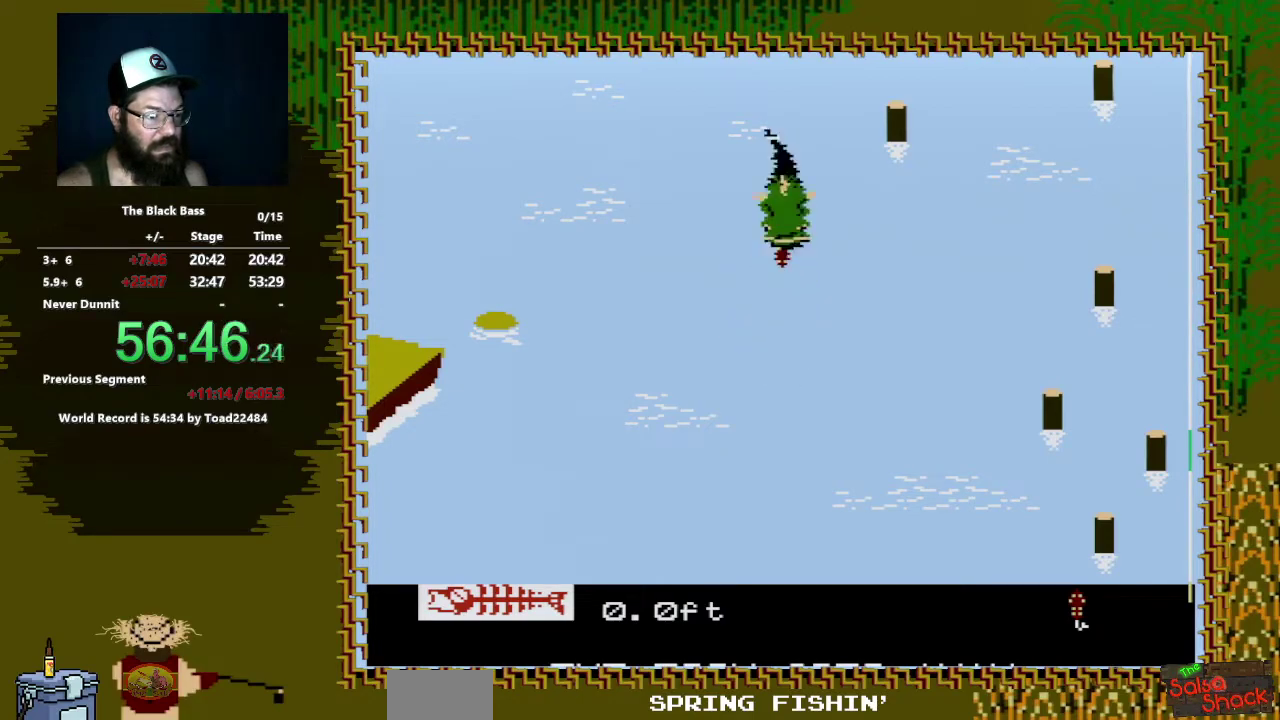
{"buttons": [], "events": [[250, "DPAD_RIGHT", "up"], [267, "A", "up"], [283, "DPAD_DOWN", "up"]]}
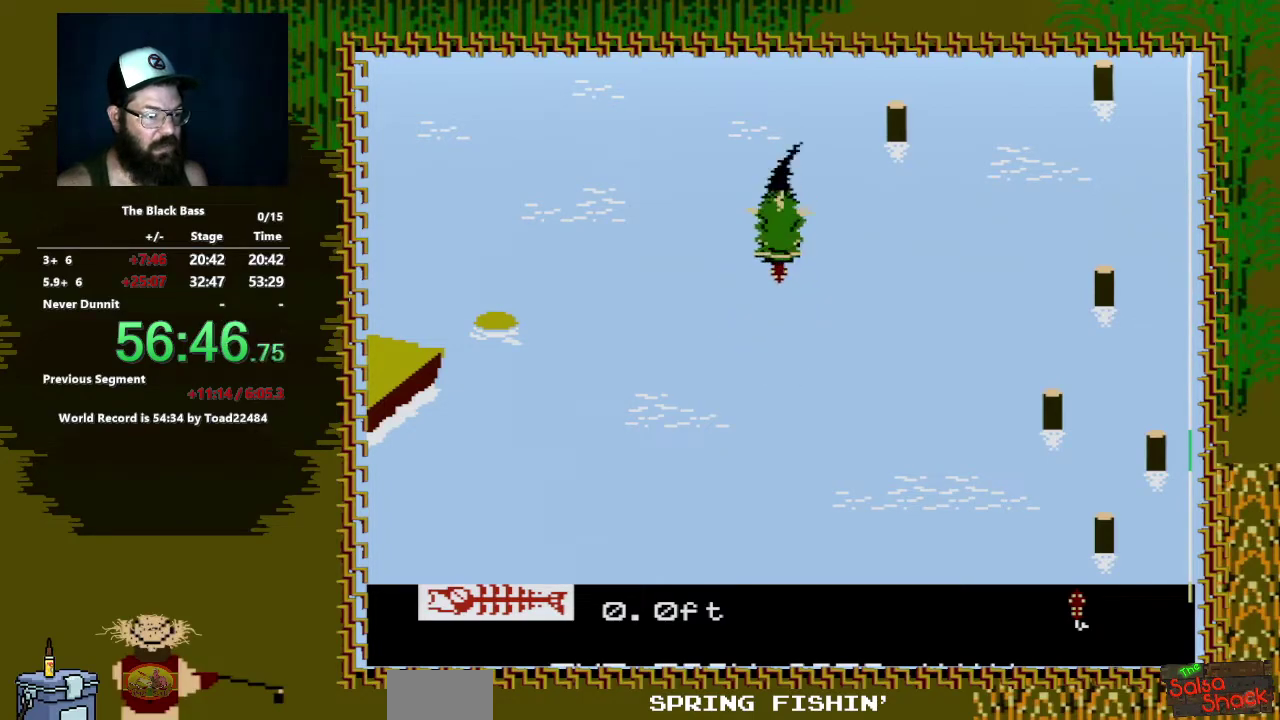
{"buttons": [], "events": []}
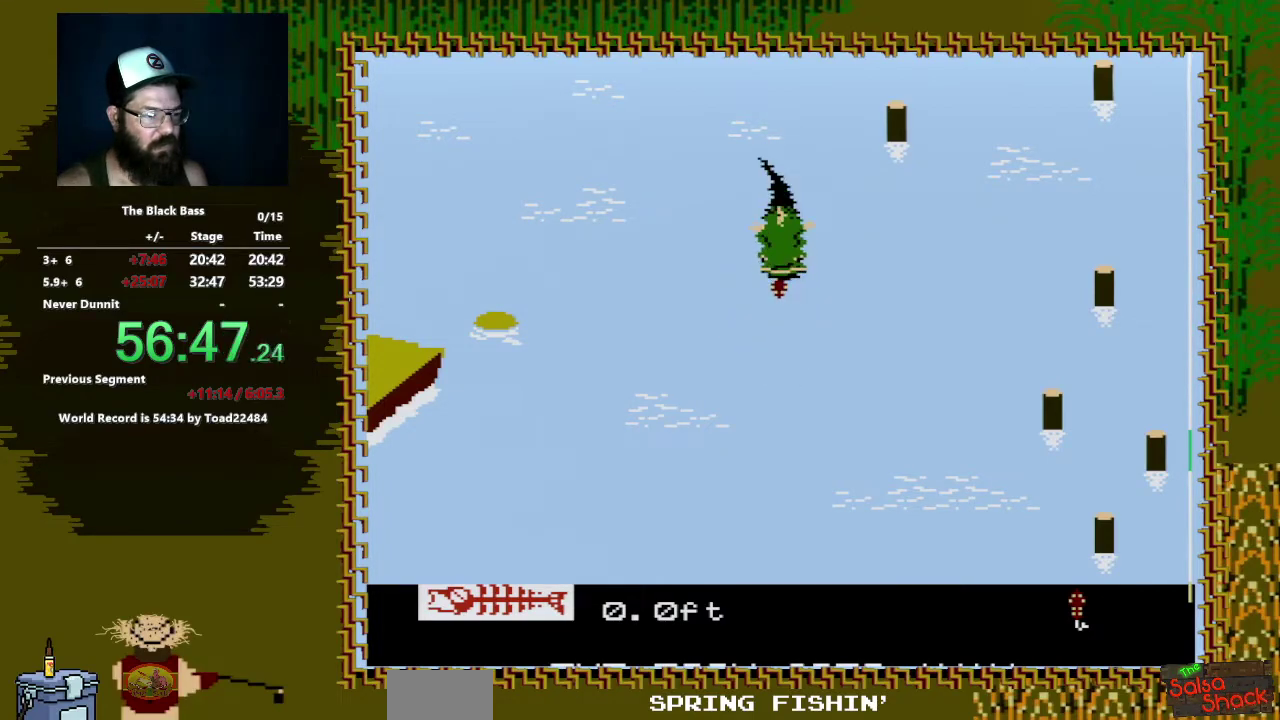
{"buttons": [], "events": []}
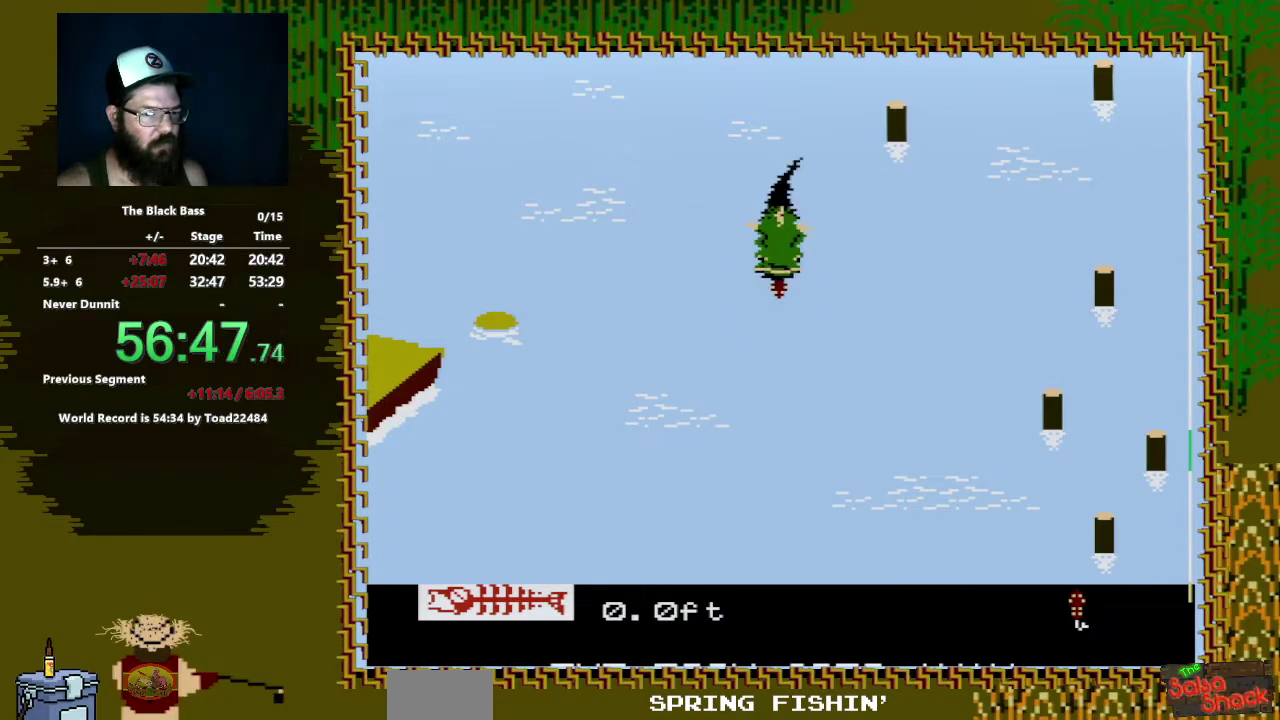
{"buttons": [], "events": []}
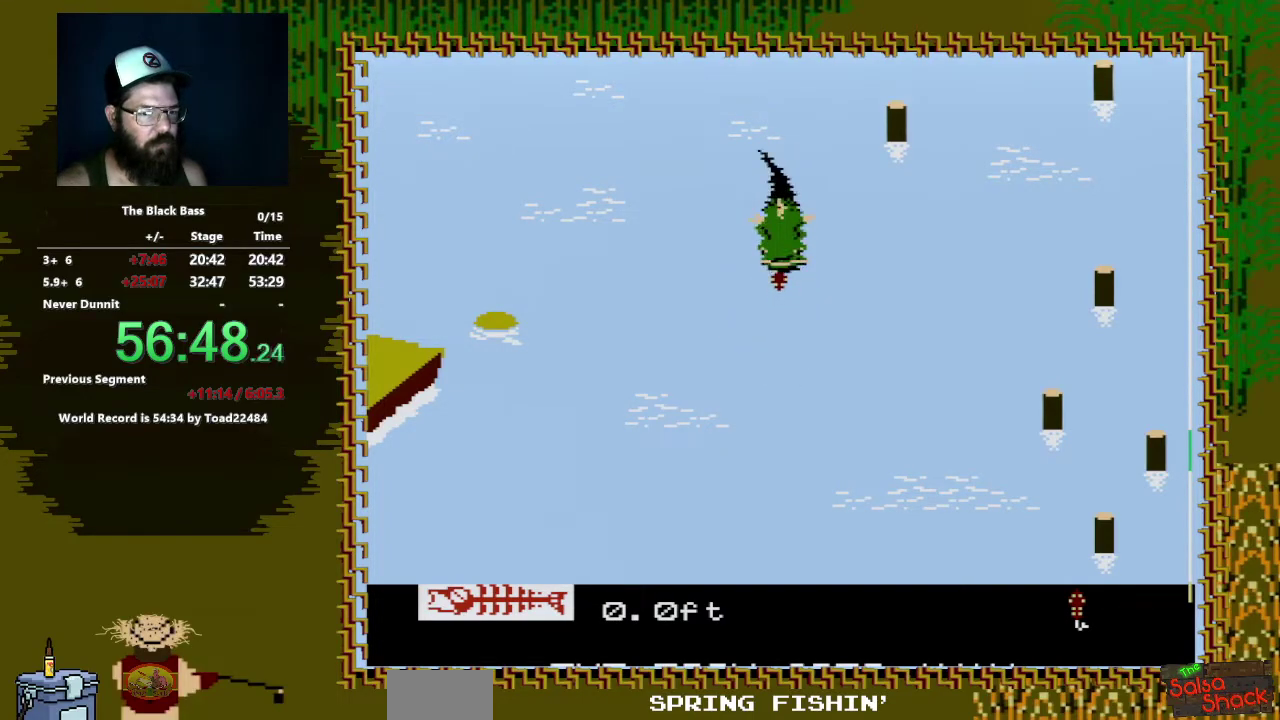
{"buttons": ["A", "DPAD_DOWN"], "events": [[317, "DPAD_DOWN", "down"], [383, "A", "down"]]}
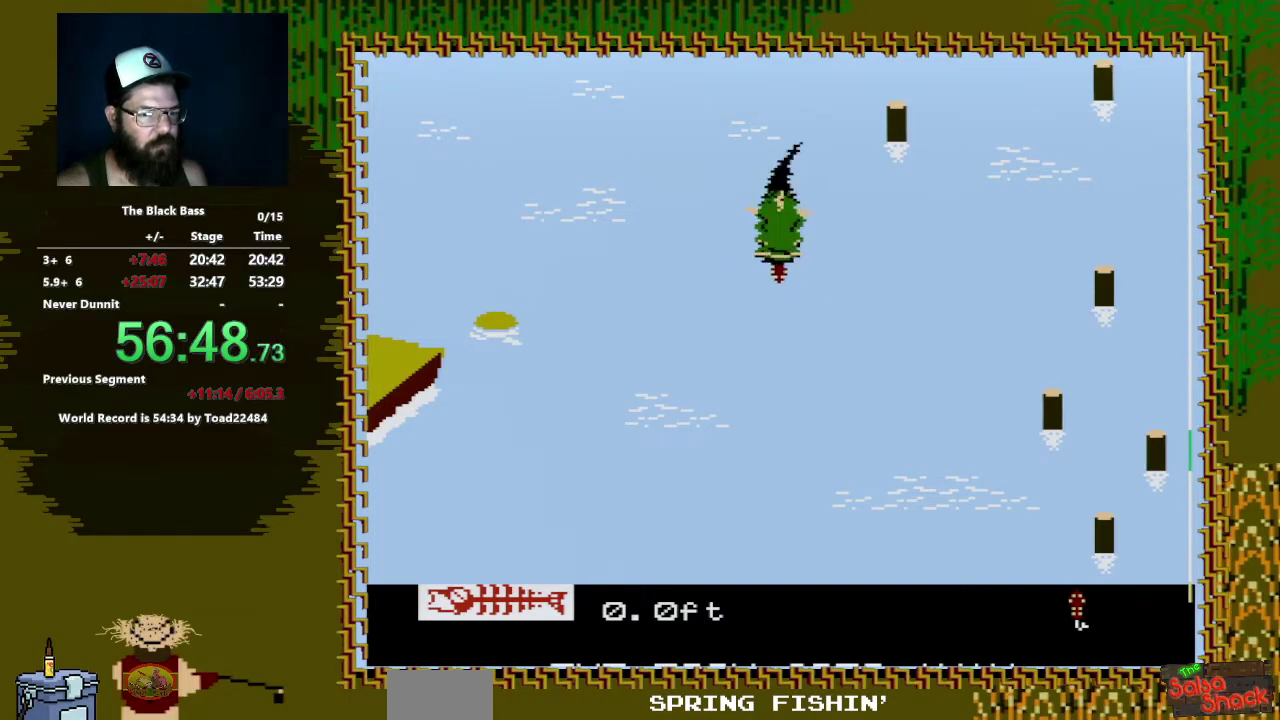
{"buttons": ["A", "DPAD_DOWN", "DPAD_LEFT"], "events": [[250, "DPAD_LEFT", "down"]]}
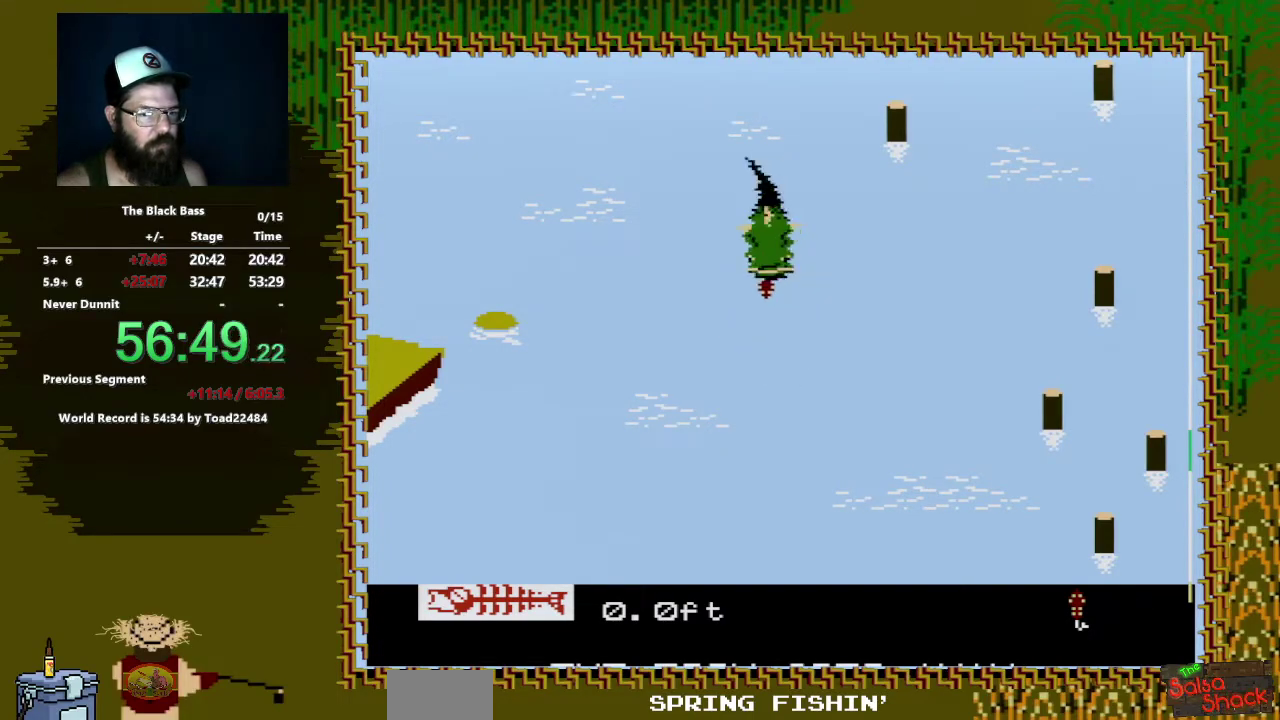
{"buttons": [], "events": [[150, "DPAD_LEFT", "up"], [217, "A", "up"], [217, "DPAD_DOWN", "up"]]}